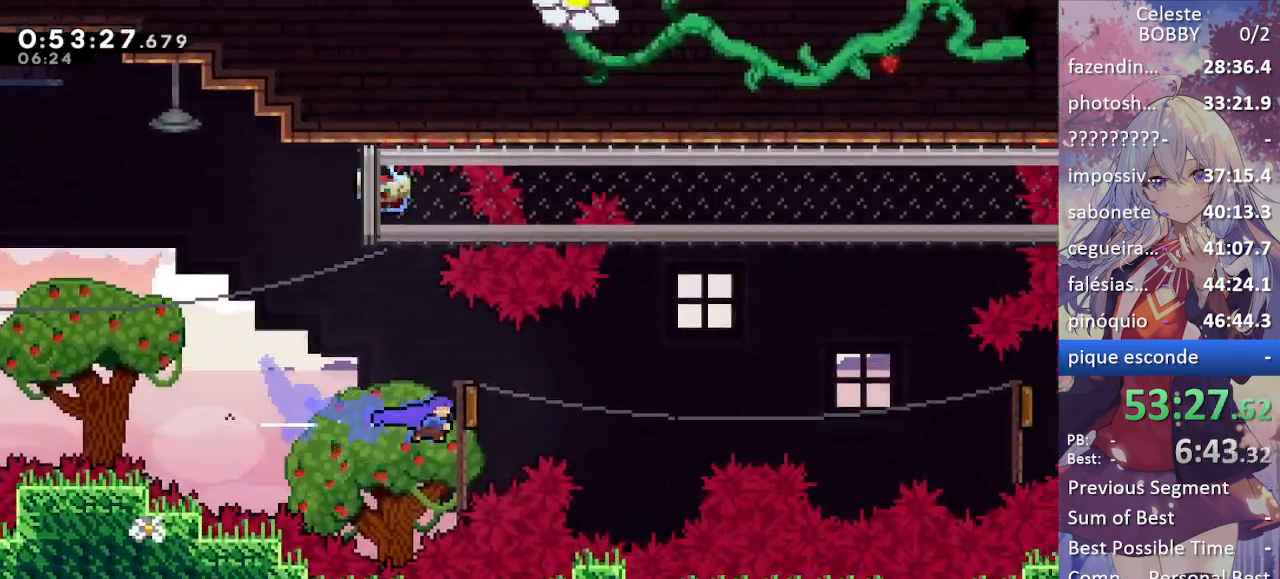
Gameplay with keyboard; each line is a JSON object with the keys held at the frame after it. "events" lists presses ("down") and releases ("up") of "blockless", "bubsdrop", "dash", "demo", "down", "grab", "jump", "jump2", "jump3", "jump4", "jump5", "left", "pause", "right", "rtm" and "up" between this image and that frame as [ms after this image, input, new state], when the widget could be followed in between. No other keys are recorded. Mouse input is not recorded. Key names are as the overlay labels them; some are game actions (e.g. jump) rather than physical keys.
{"keys": ["right"], "events": []}
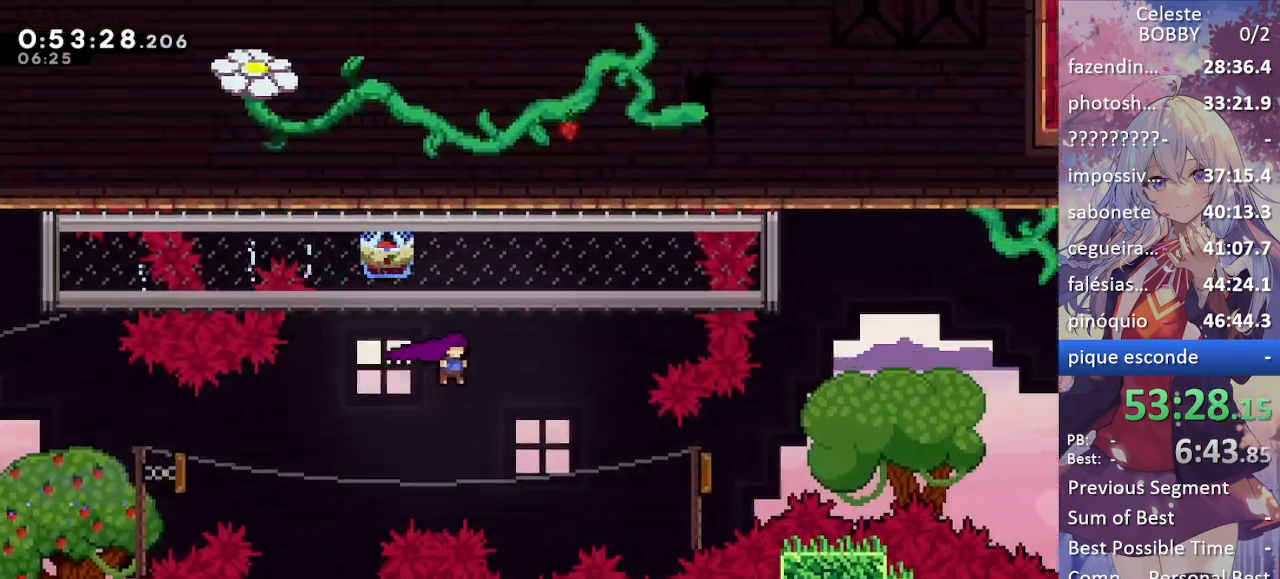
{"keys": ["right"], "events": [[284, "dash", "down"], [467, "dash", "up"]]}
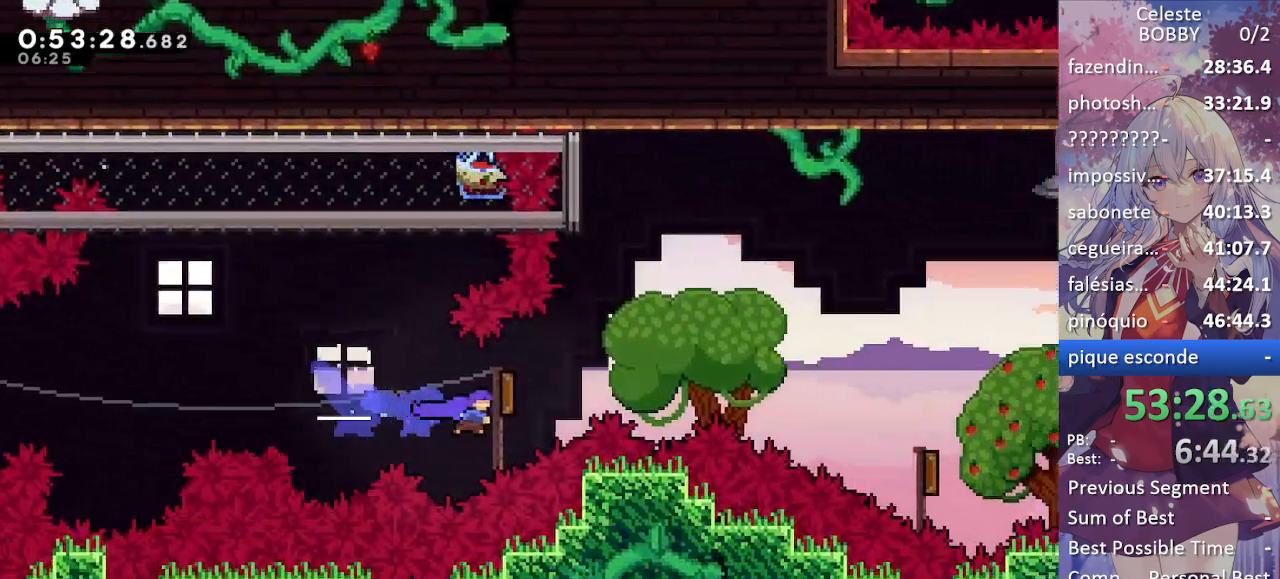
{"keys": [], "events": [[250, "right", "up"]]}
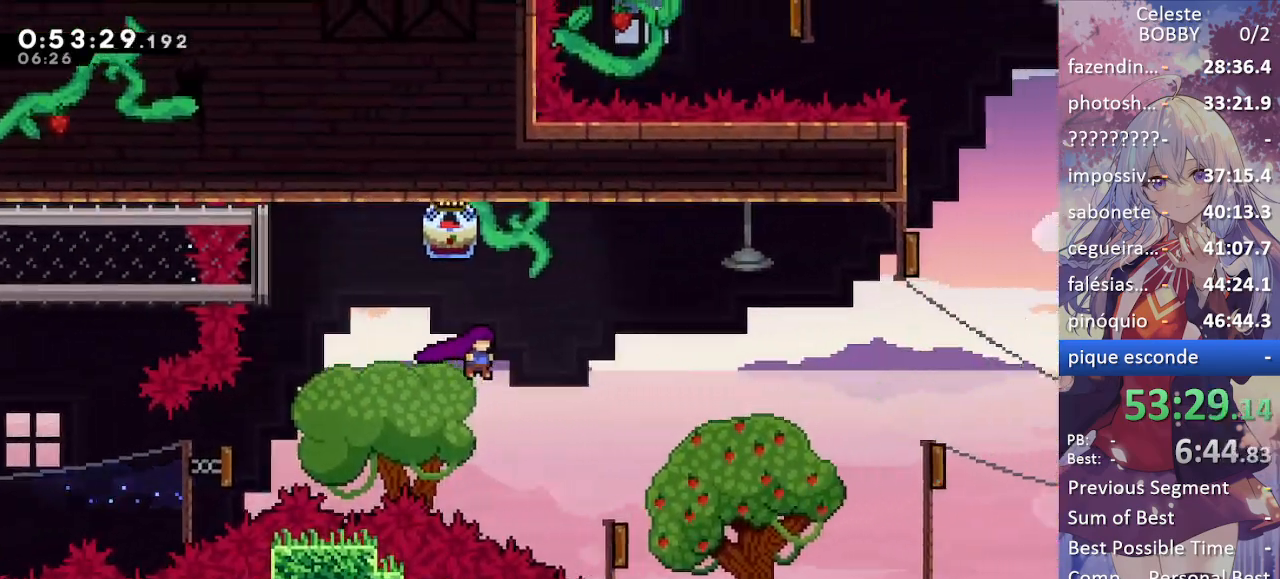
{"keys": ["grab", "right"], "events": [[34, "right", "down"], [34, "up", "down"], [84, "dash", "down"], [134, "grab", "down"], [267, "dash", "up"], [367, "up", "up"]]}
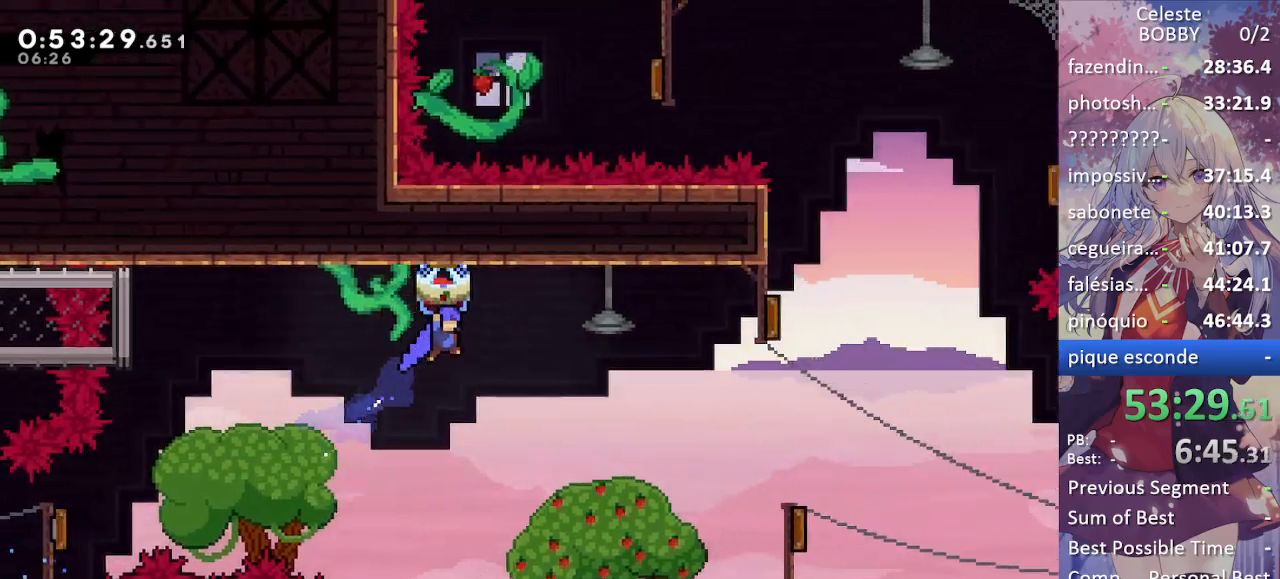
{"keys": ["grab"], "events": [[100, "right", "up"]]}
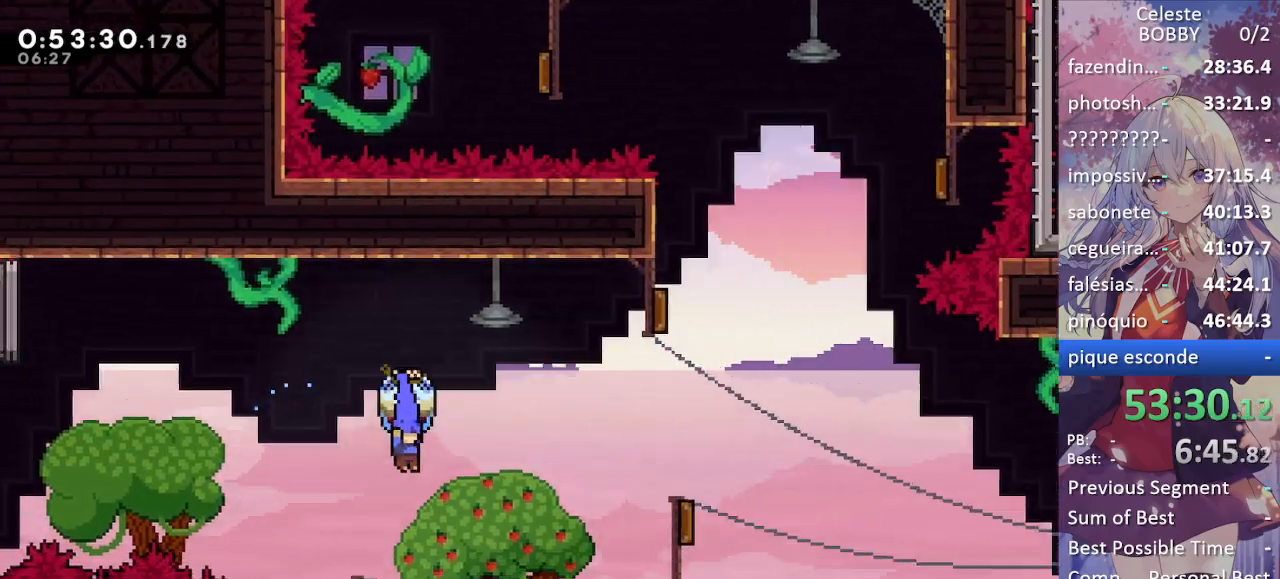
{"keys": ["grab", "right"], "events": [[150, "left", "down"], [350, "right", "down"], [400, "left", "up"]]}
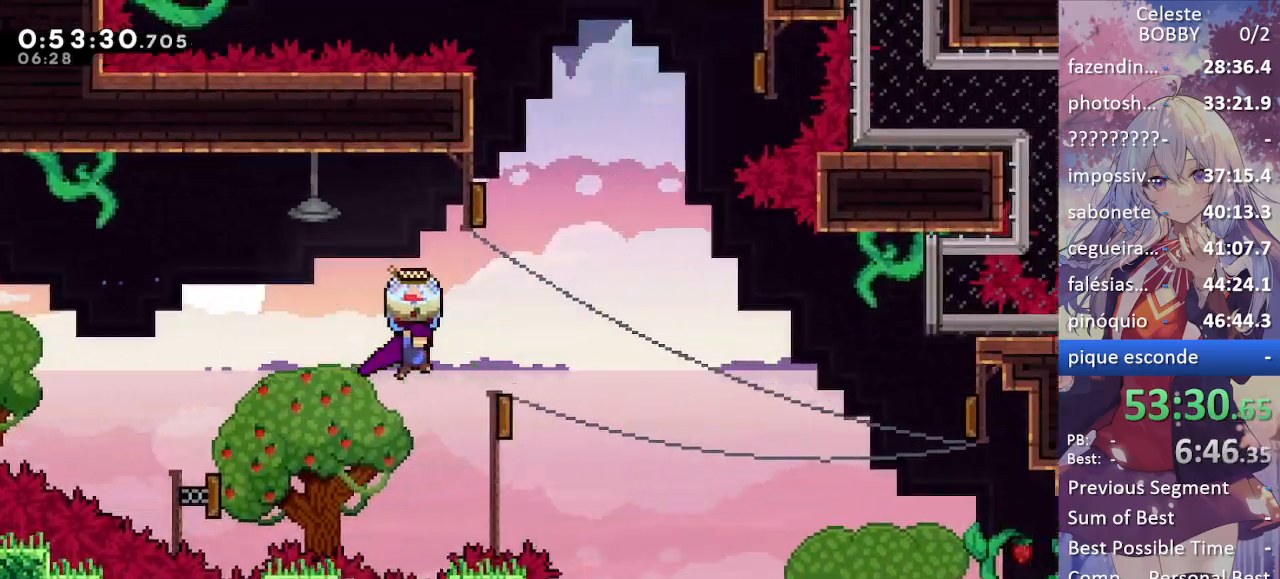
{"keys": ["grab", "right"], "events": [[84, "right", "up"], [134, "right", "down"]]}
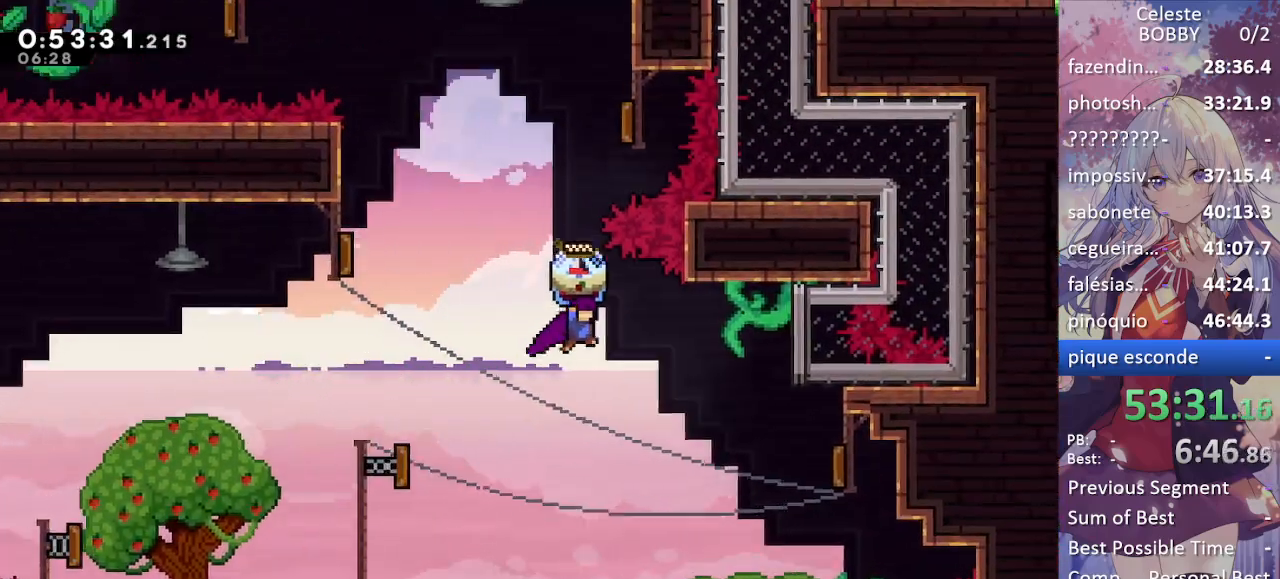
{"keys": ["right"], "events": [[367, "grab", "up"]]}
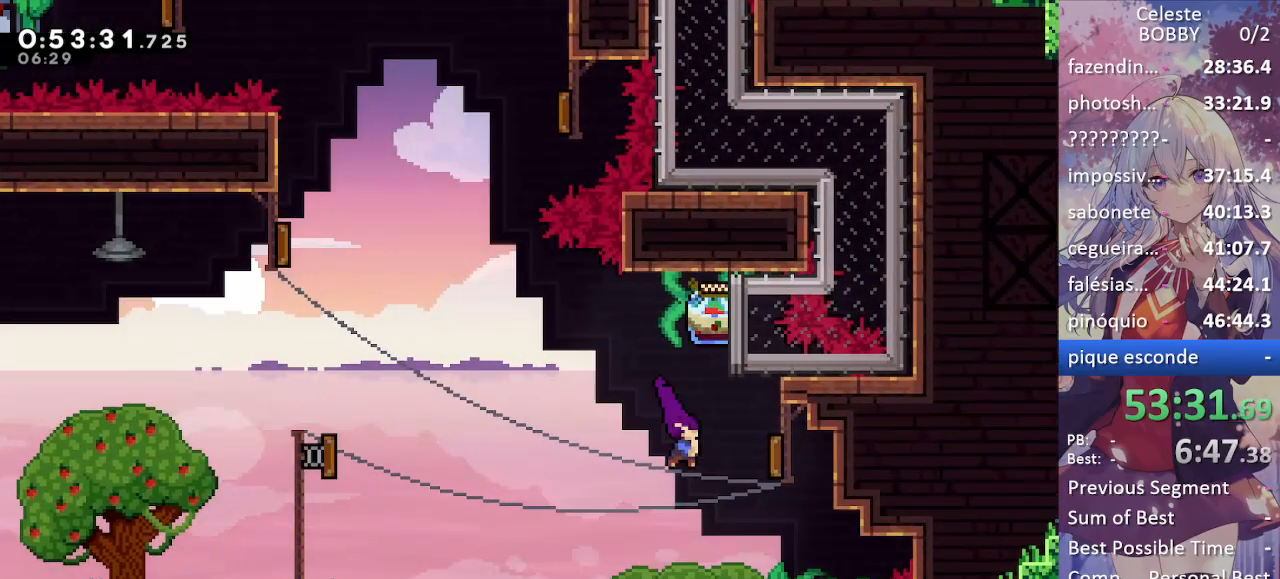
{"keys": ["left"], "events": [[17, "dash", "down"], [167, "dash", "up"], [217, "left", "down"], [217, "right", "up"]]}
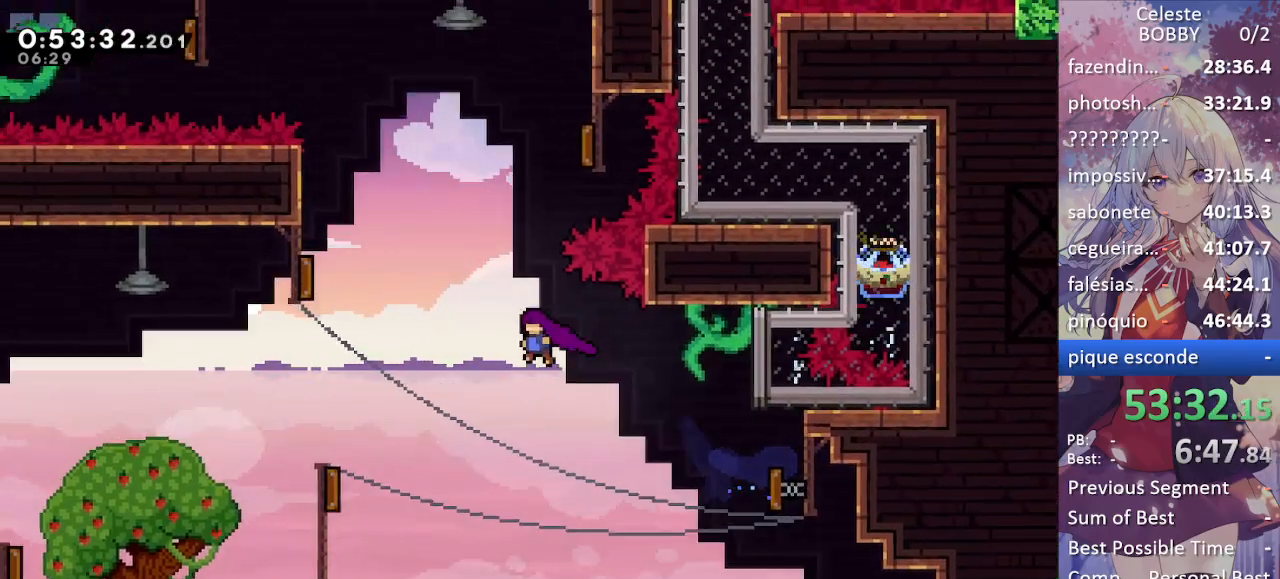
{"keys": ["left"], "events": [[167, "dash", "down"], [167, "up", "down"], [367, "dash", "up"], [367, "up", "up"]]}
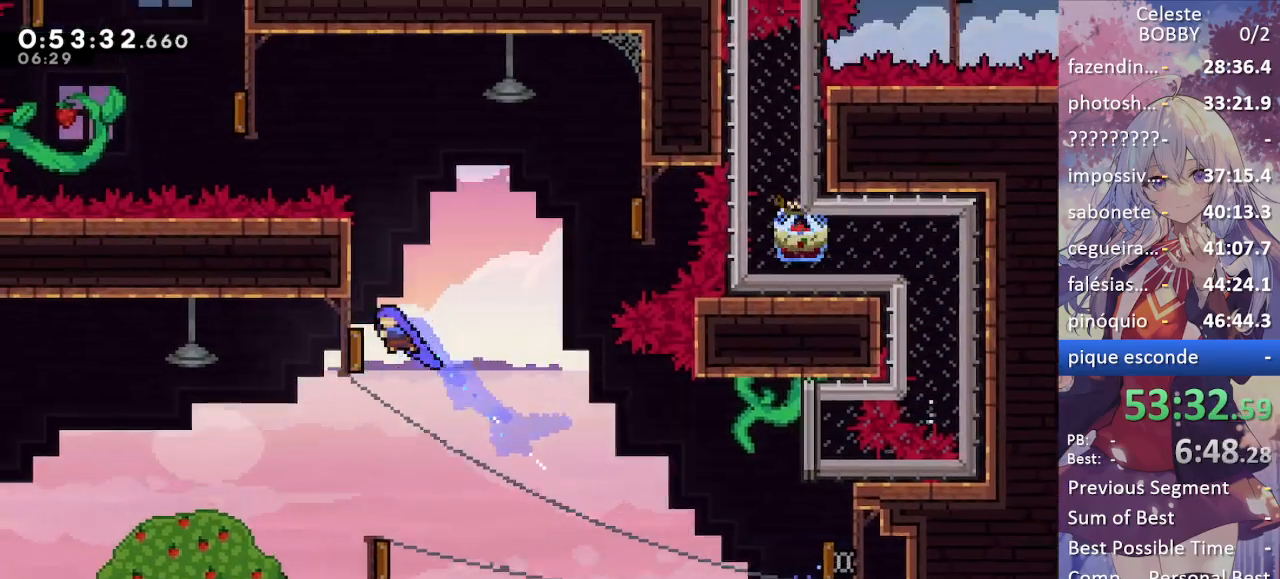
{"keys": ["left", "right"], "events": [[150, "right", "down"], [200, "left", "up"], [467, "left", "down"]]}
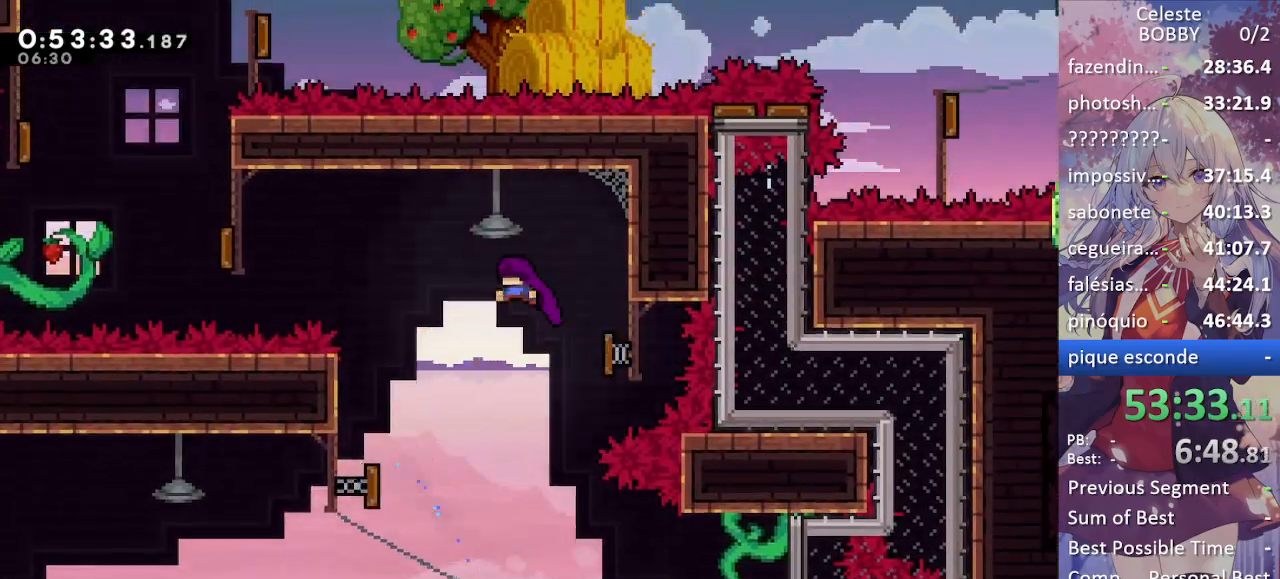
{"keys": ["dash", "left"], "events": [[17, "right", "up"], [484, "dash", "down"]]}
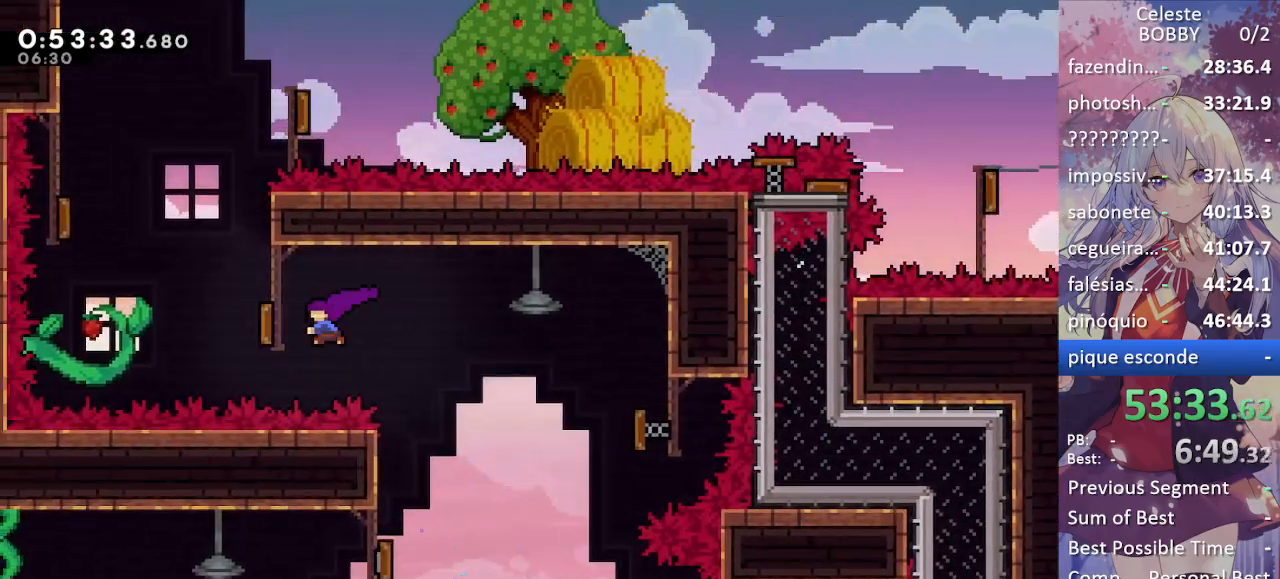
{"keys": ["right"], "events": [[134, "dash", "up"], [417, "right", "down"], [467, "left", "up"]]}
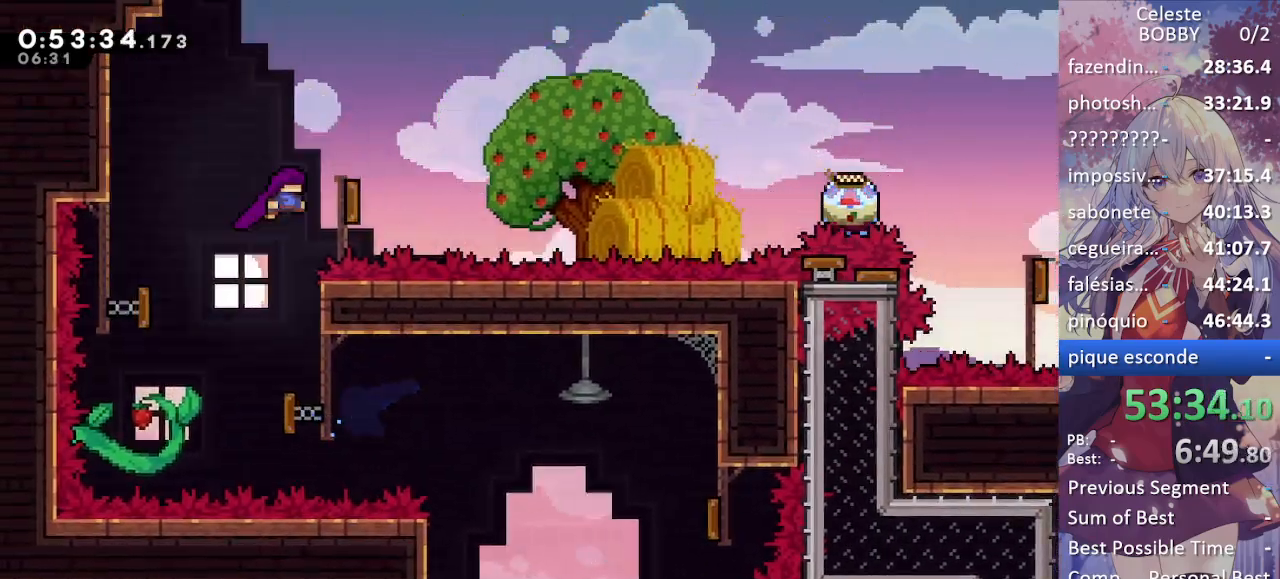
{"keys": ["right"], "events": []}
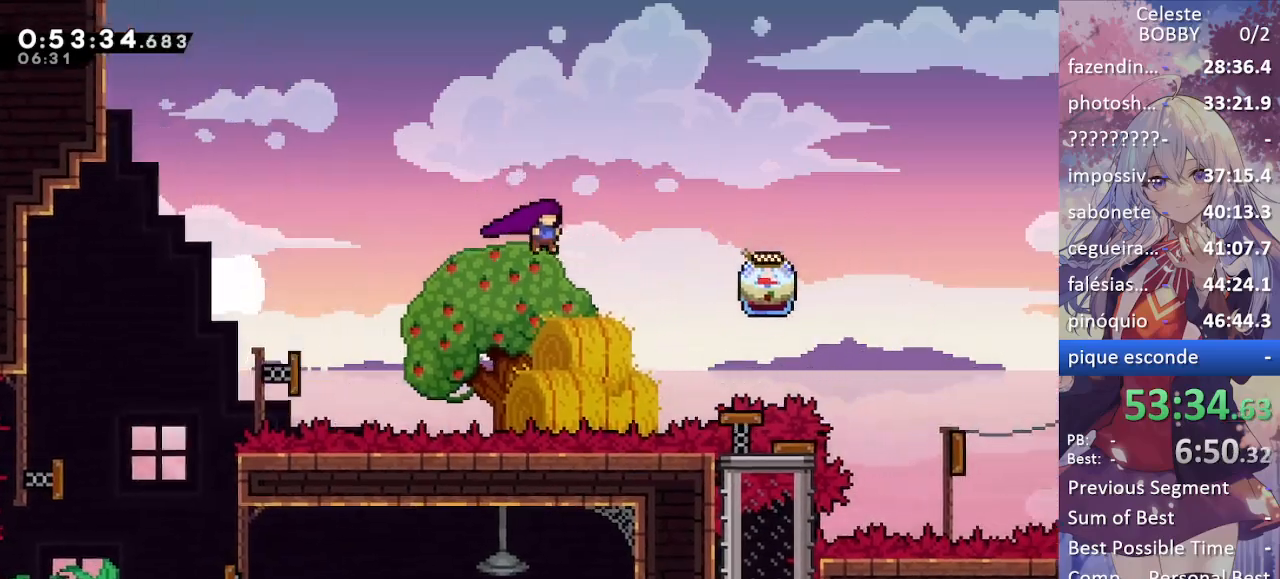
{"keys": ["dash", "grab", "right"], "events": [[400, "dash", "down"], [400, "grab", "down"]]}
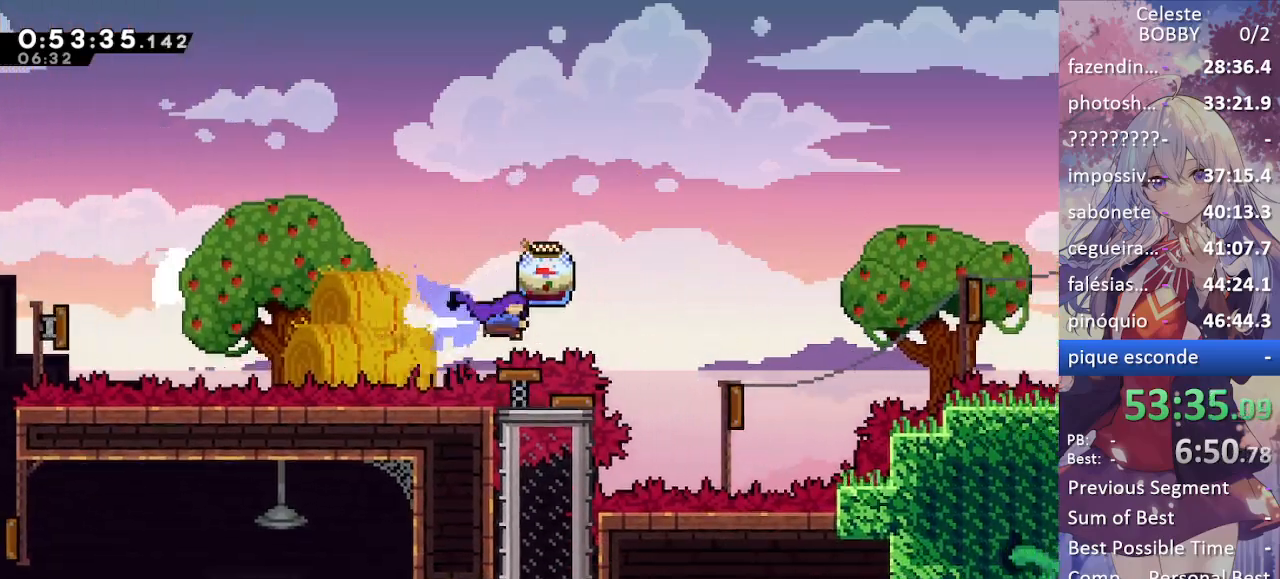
{"keys": ["grab", "right"], "events": [[84, "dash", "up"]]}
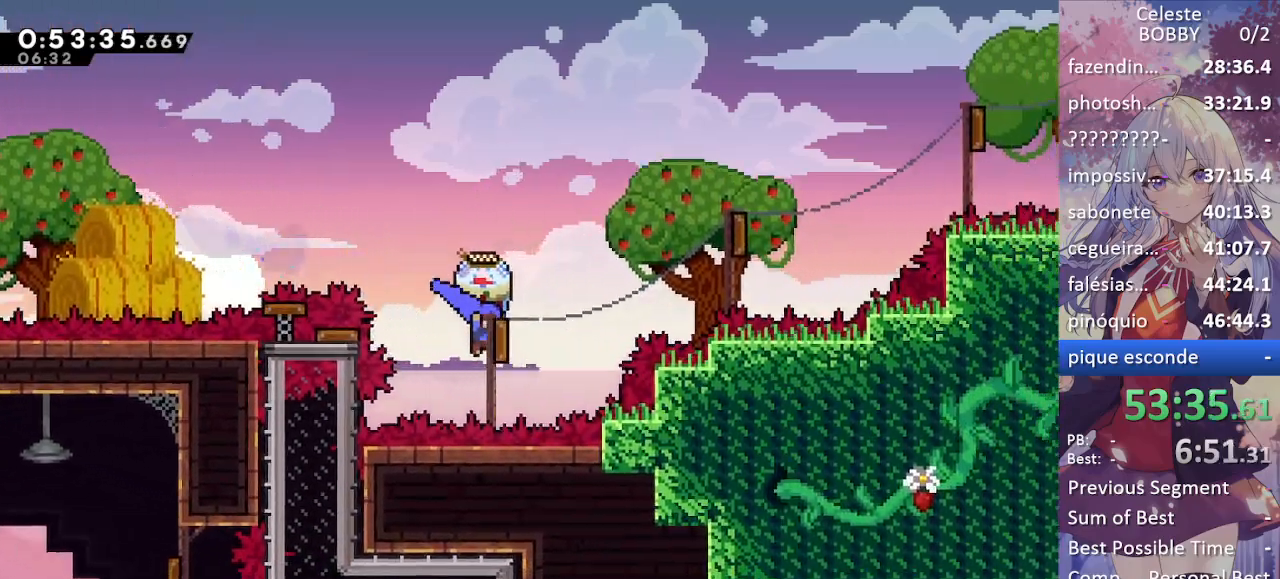
{"keys": ["grab", "right"], "events": []}
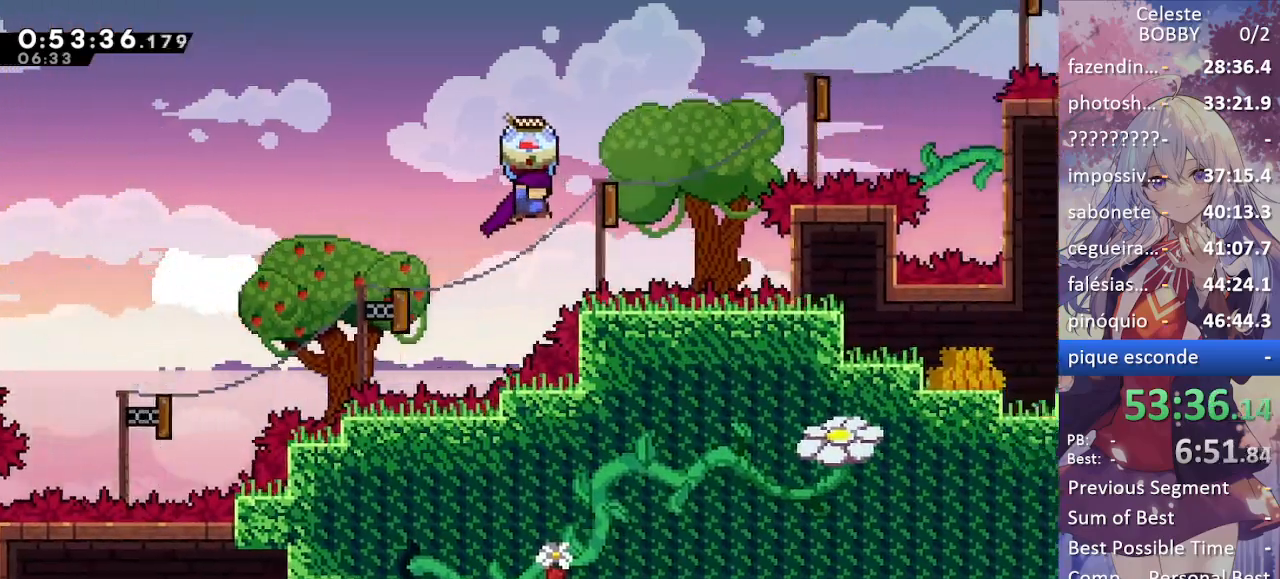
{"keys": ["grab", "right"], "events": []}
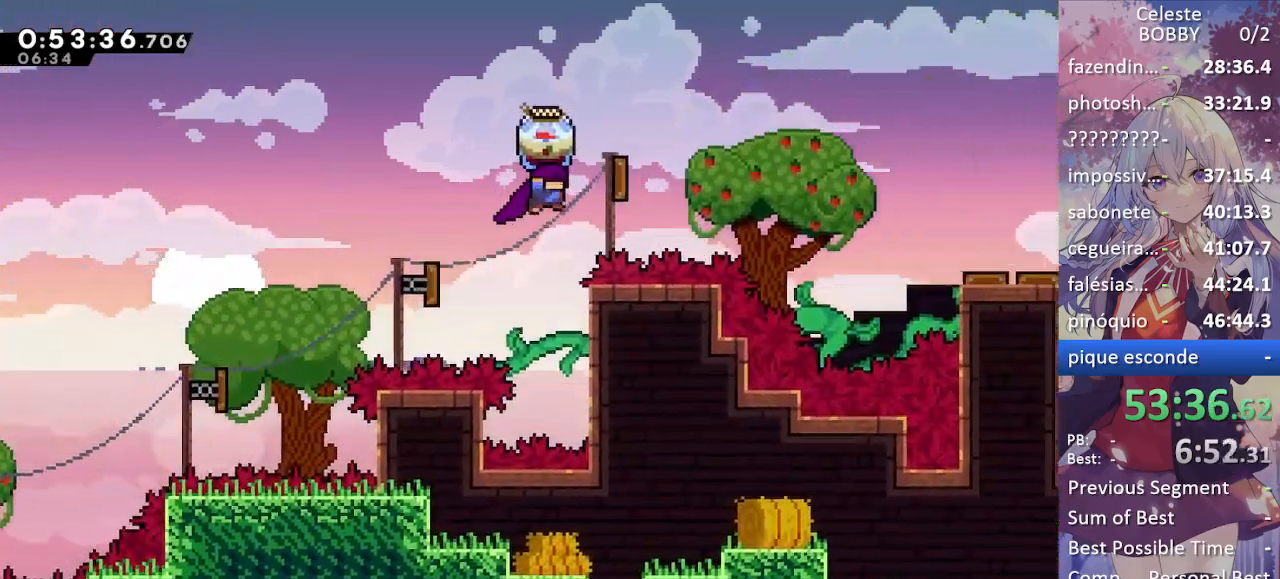
{"keys": ["grab", "right"], "events": []}
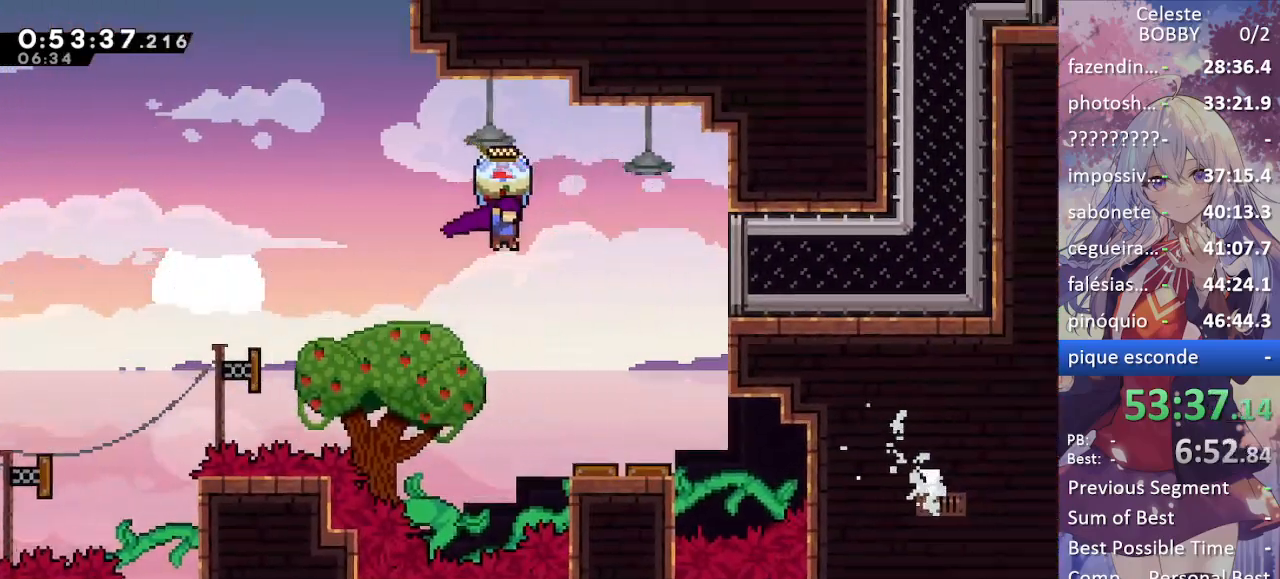
{"keys": [], "events": [[334, "grab", "up"], [467, "right", "up"]]}
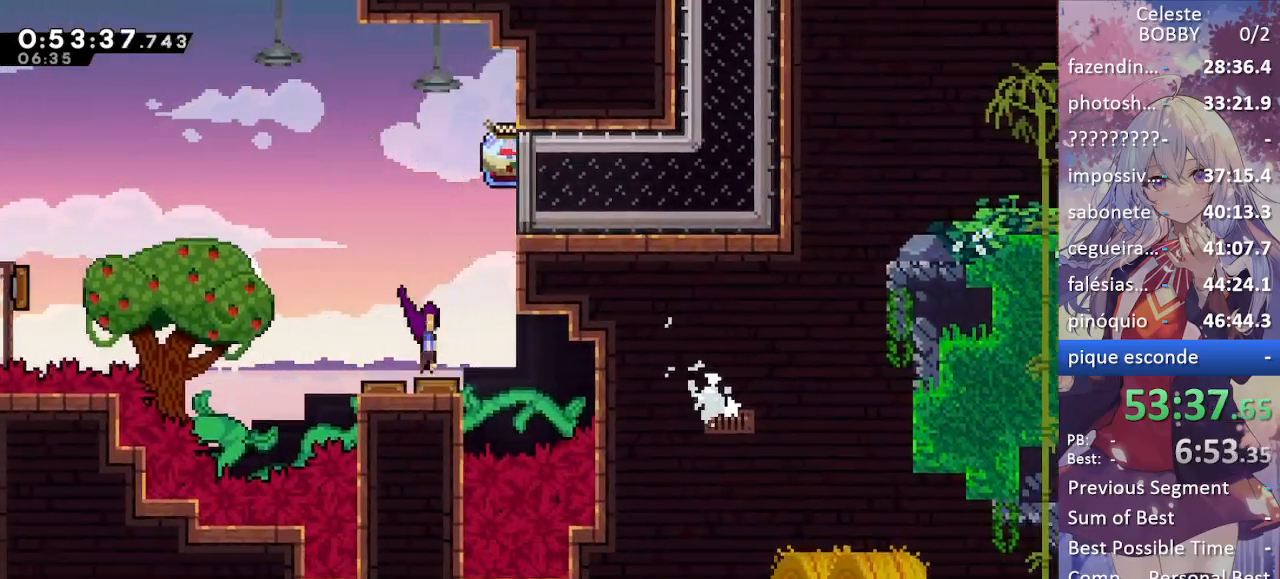
{"keys": ["right"], "events": [[67, "right", "down"], [300, "dash", "down"], [484, "dash", "up"]]}
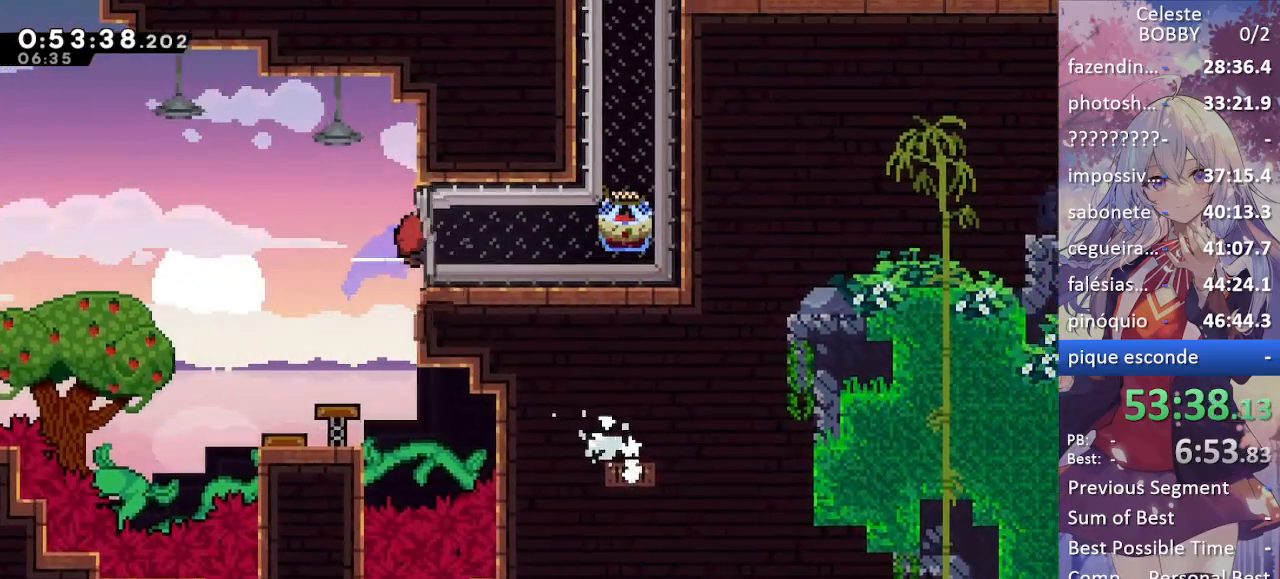
{"keys": ["right"], "events": []}
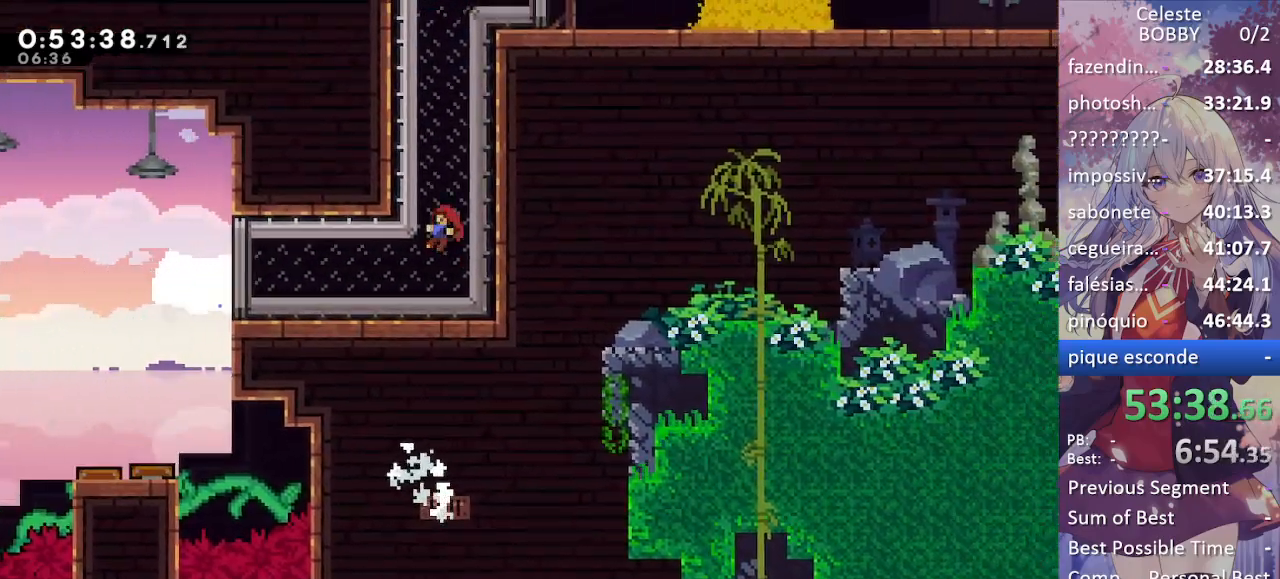
{"keys": ["right"], "events": []}
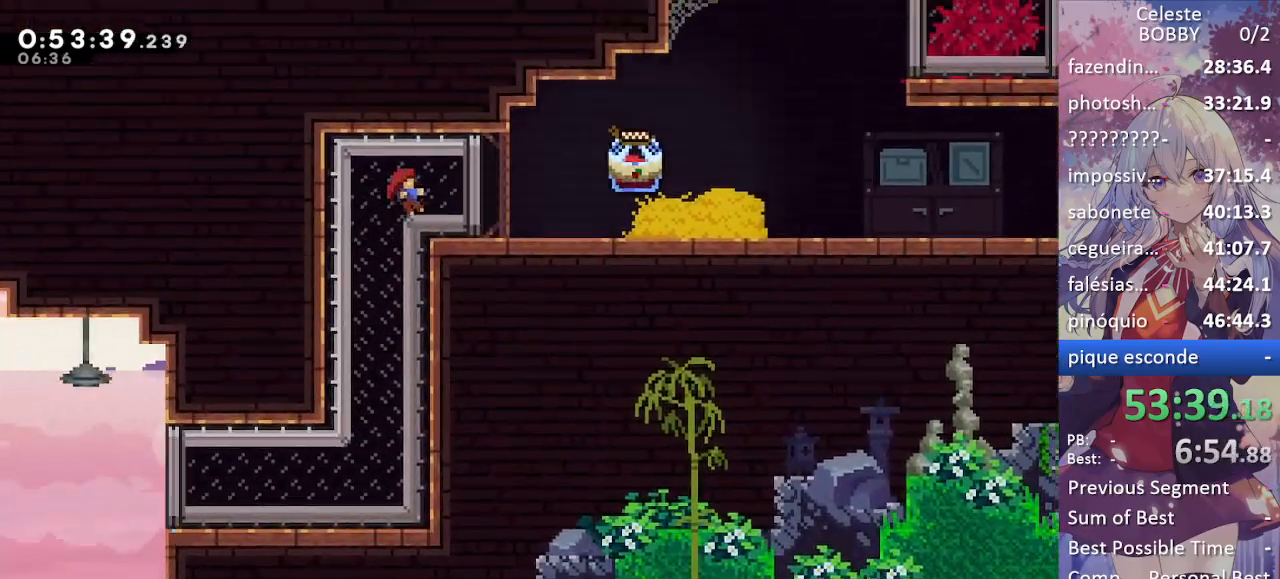
{"keys": ["dash", "grab", "right"], "events": [[300, "down", "down"], [350, "dash", "down"], [350, "grab", "down"], [484, "down", "up"]]}
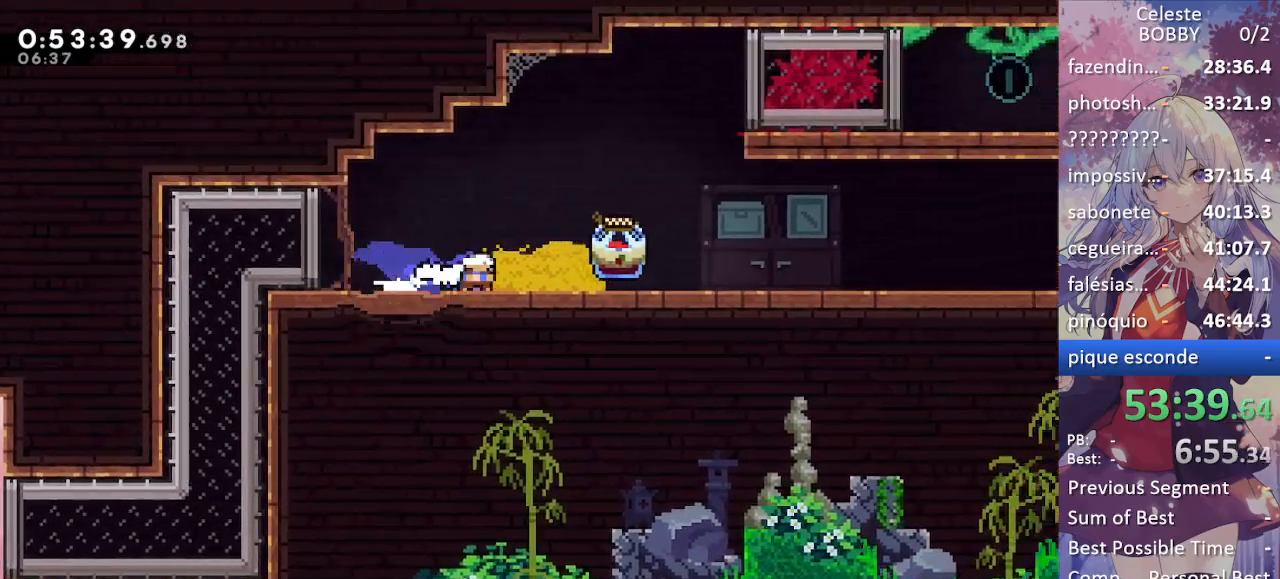
{"keys": ["grab", "jump"], "events": [[34, "dash", "up"], [417, "right", "up"], [500, "jump", "down"]]}
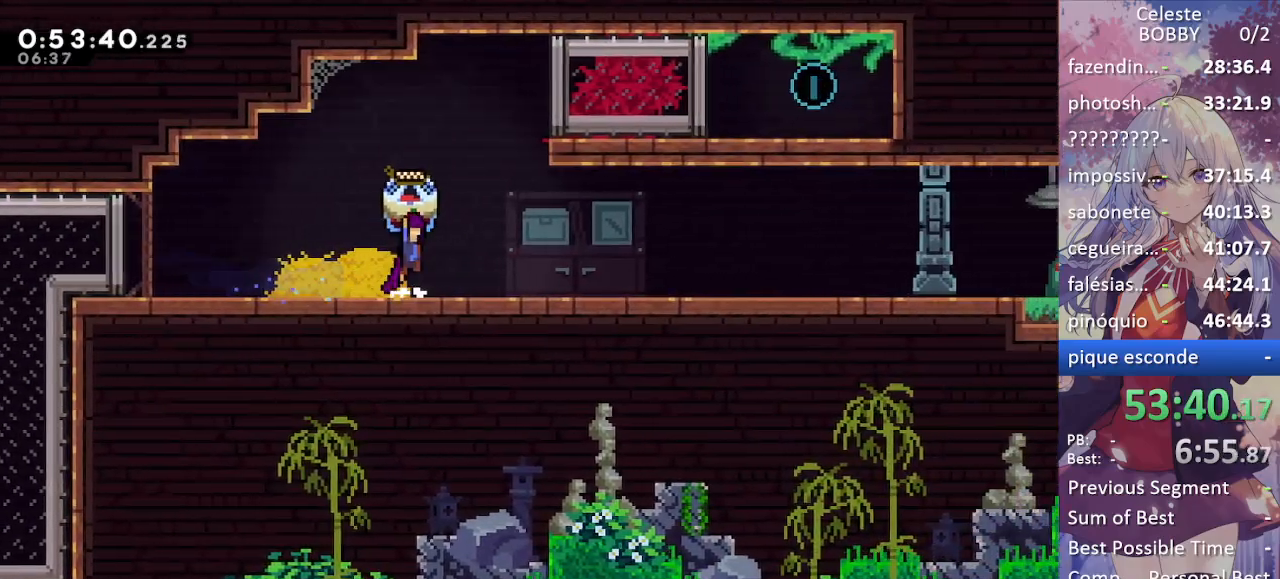
{"keys": ["right"], "events": [[100, "right", "down"], [334, "grab", "up"], [334, "jump", "up"]]}
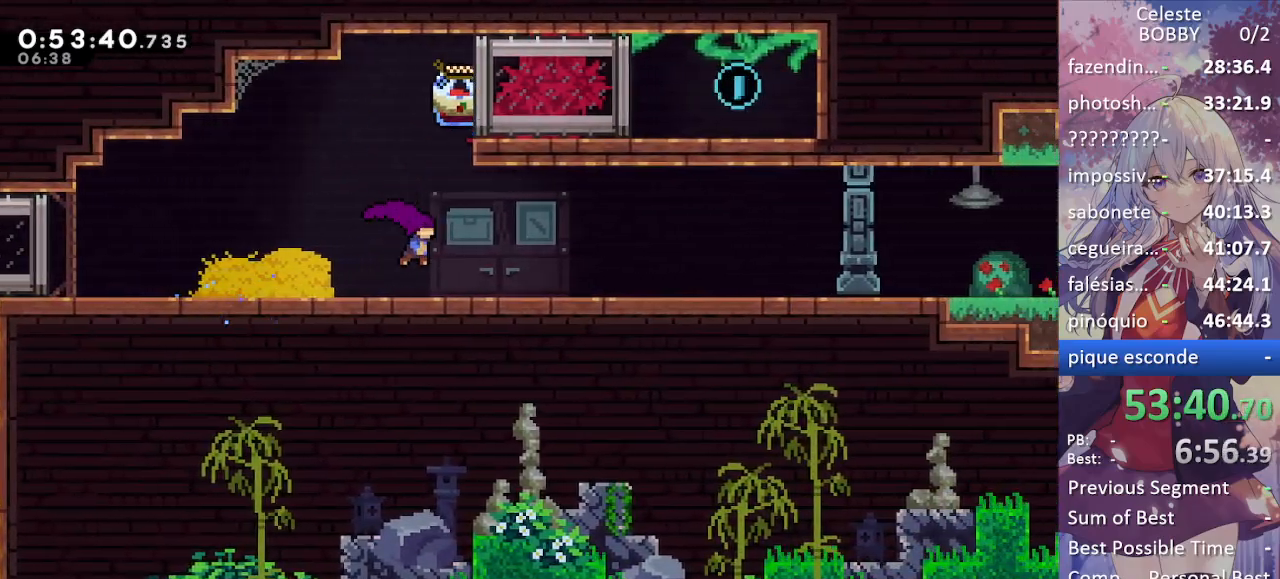
{"keys": ["demo", "down", "jump", "right"], "events": [[167, "demo", "down"], [167, "down", "down"], [350, "demo", "up"], [384, "jump", "down"], [434, "demo", "down"]]}
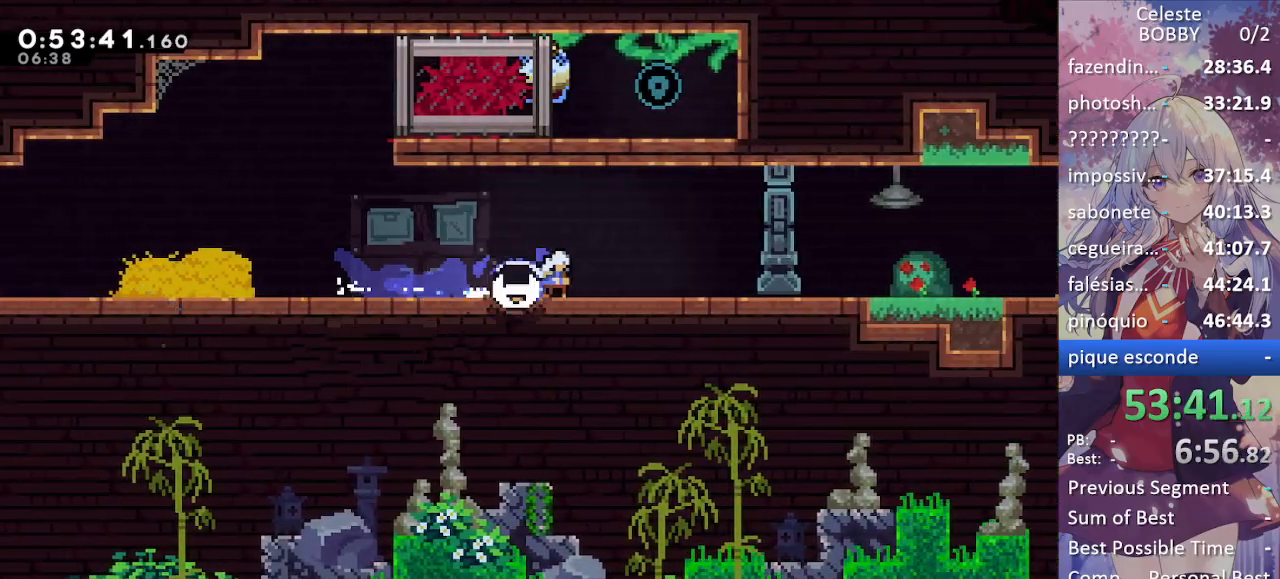
{"keys": ["down", "right"], "events": [[34, "jump", "up"], [84, "demo", "up"], [134, "jump", "down"], [184, "demo", "down"], [317, "jump", "up"], [367, "demo", "up"]]}
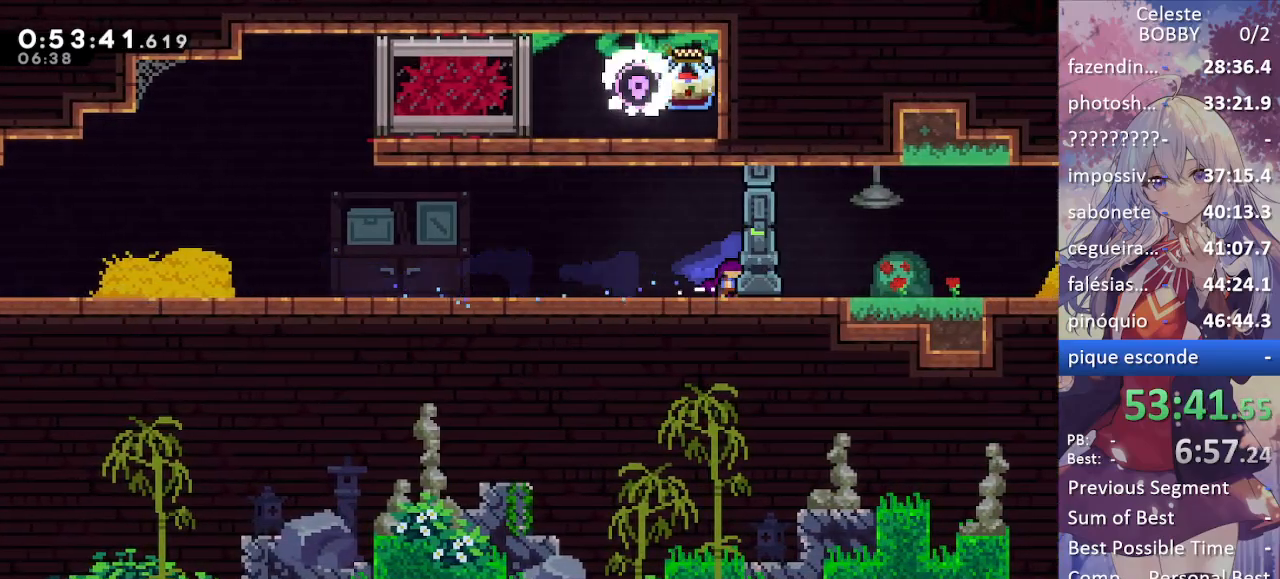
{"keys": ["demo", "down", "jump", "right"], "events": [[234, "demo", "down"], [334, "demo", "up"], [417, "demo", "down"], [417, "jump", "down"]]}
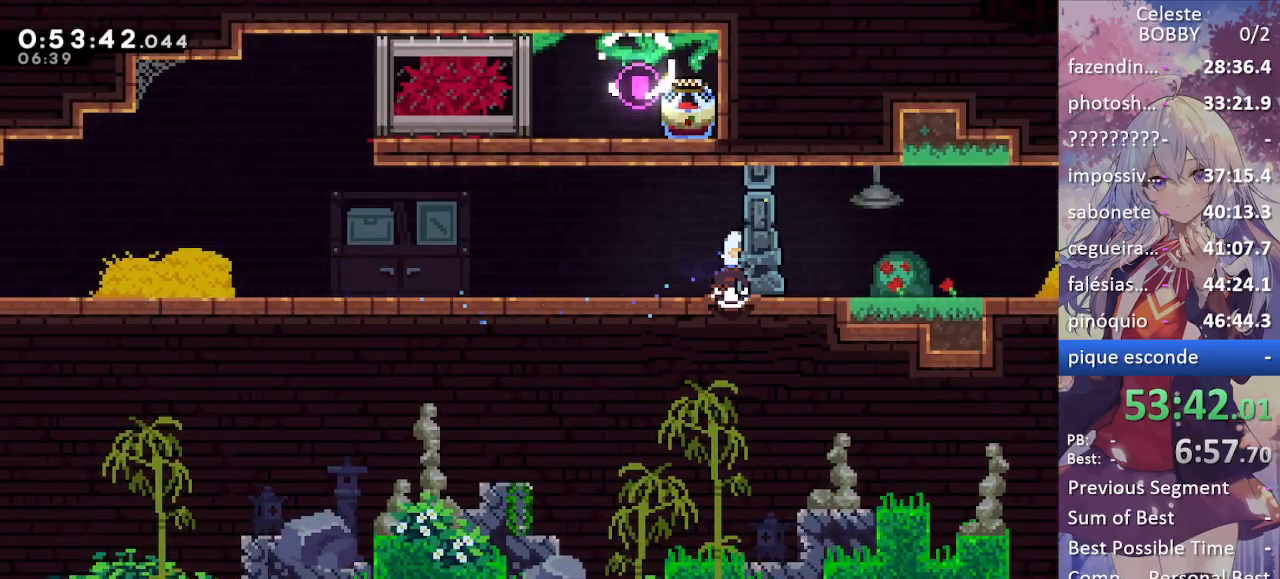
{"keys": ["demo", "down", "jump", "right"], "events": [[117, "demo", "up"], [117, "jump", "up"], [167, "jump", "down"], [200, "demo", "down"], [300, "jump", "up"], [350, "demo", "up"], [400, "jump", "down"], [450, "demo", "down"]]}
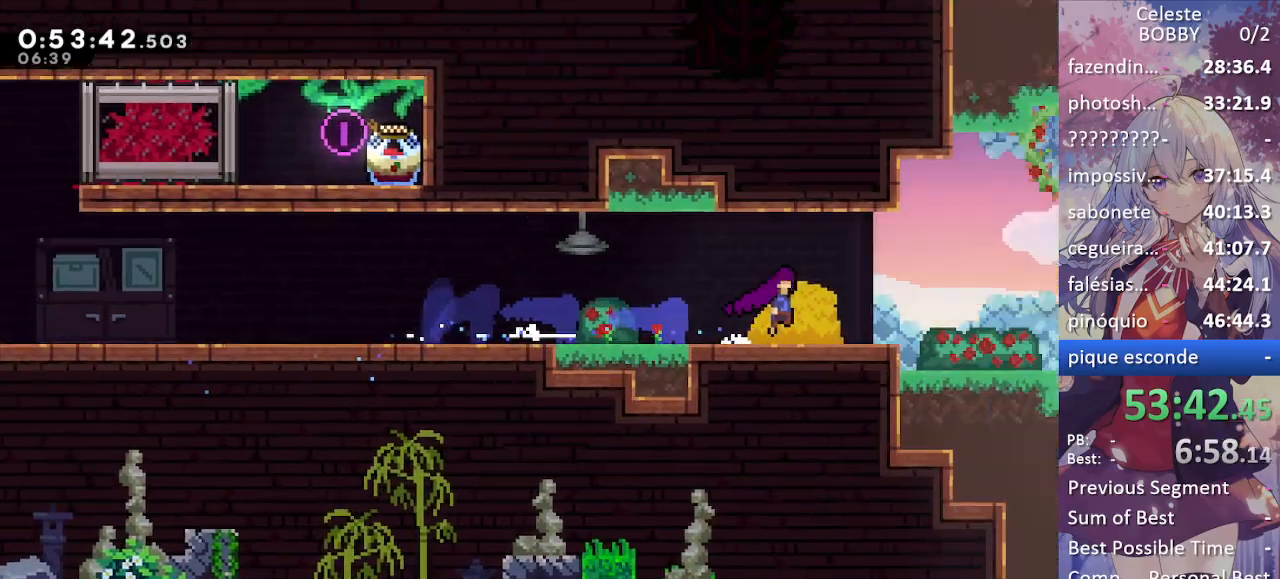
{"keys": ["grab", "right"], "events": [[84, "jump", "up"], [134, "demo", "up"], [217, "grab", "down"], [317, "down", "up"]]}